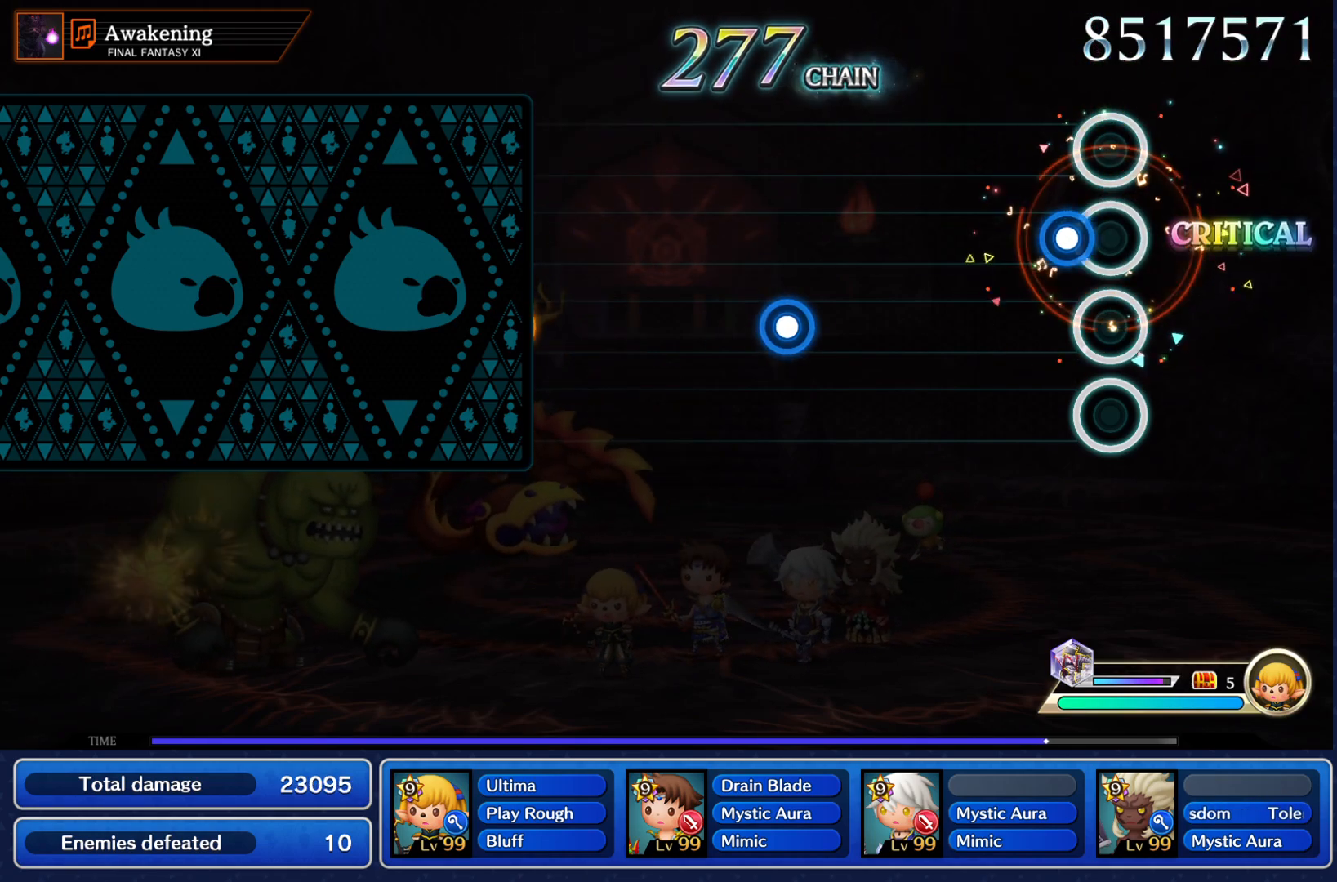
Gameplay with a controller (PlayStation layout); each line is a JSON object with the inputs held at the frame after it. "events" lists button and stick changes between this image and that frame as [ms after this image, input, new state], when the widget could be followed in between. Not read: L3 R3.
{"buttons": ["CROSS"], "left_stick": "center", "right_stick": "center", "events": [[84, "CROSS", "down"], [184, "CROSS", "up"], [451, "CROSS", "down"]]}
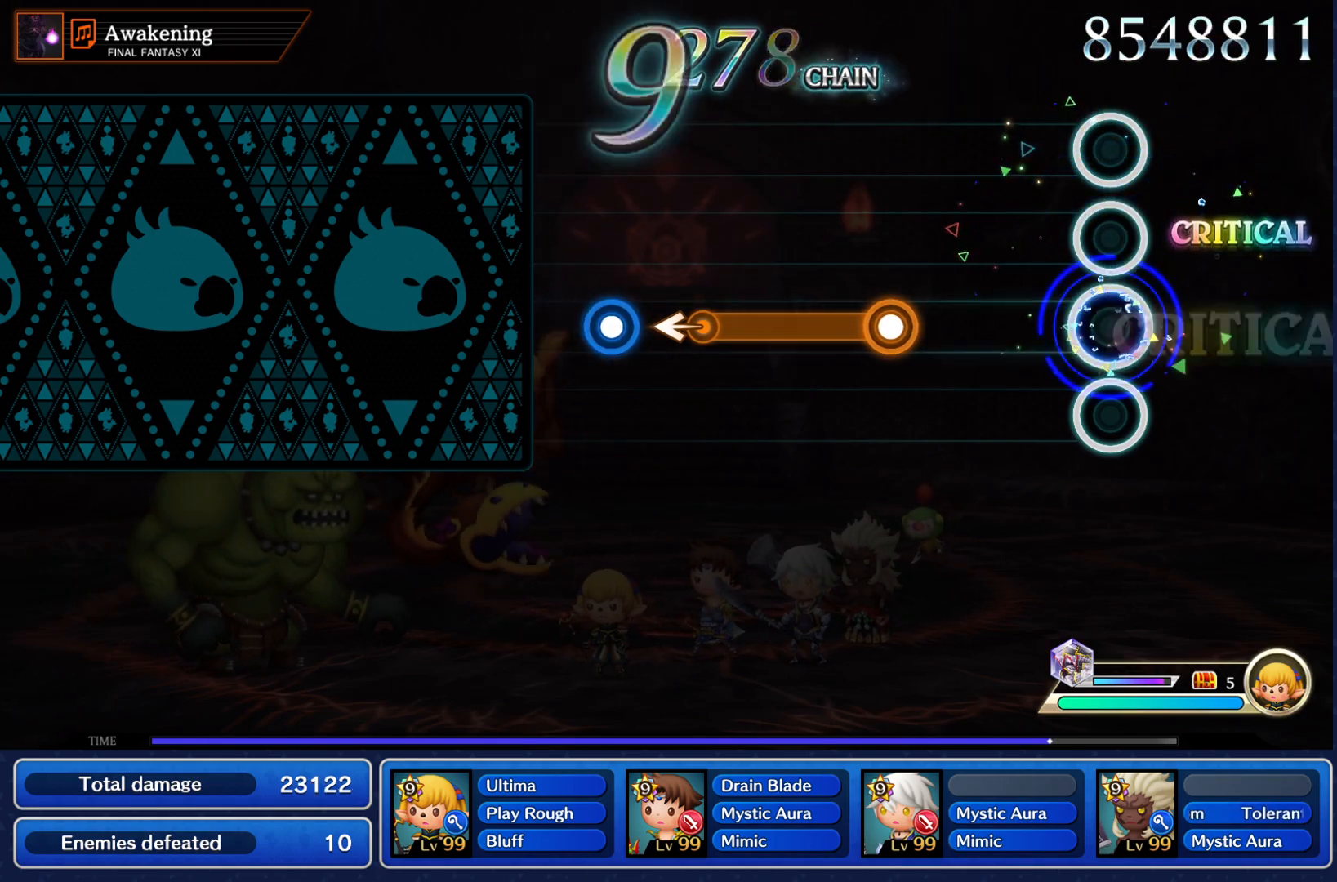
{"buttons": ["CROSS"], "left_stick": "center", "right_stick": "center", "events": [[50, "CROSS", "up"], [300, "CROSS", "down"]]}
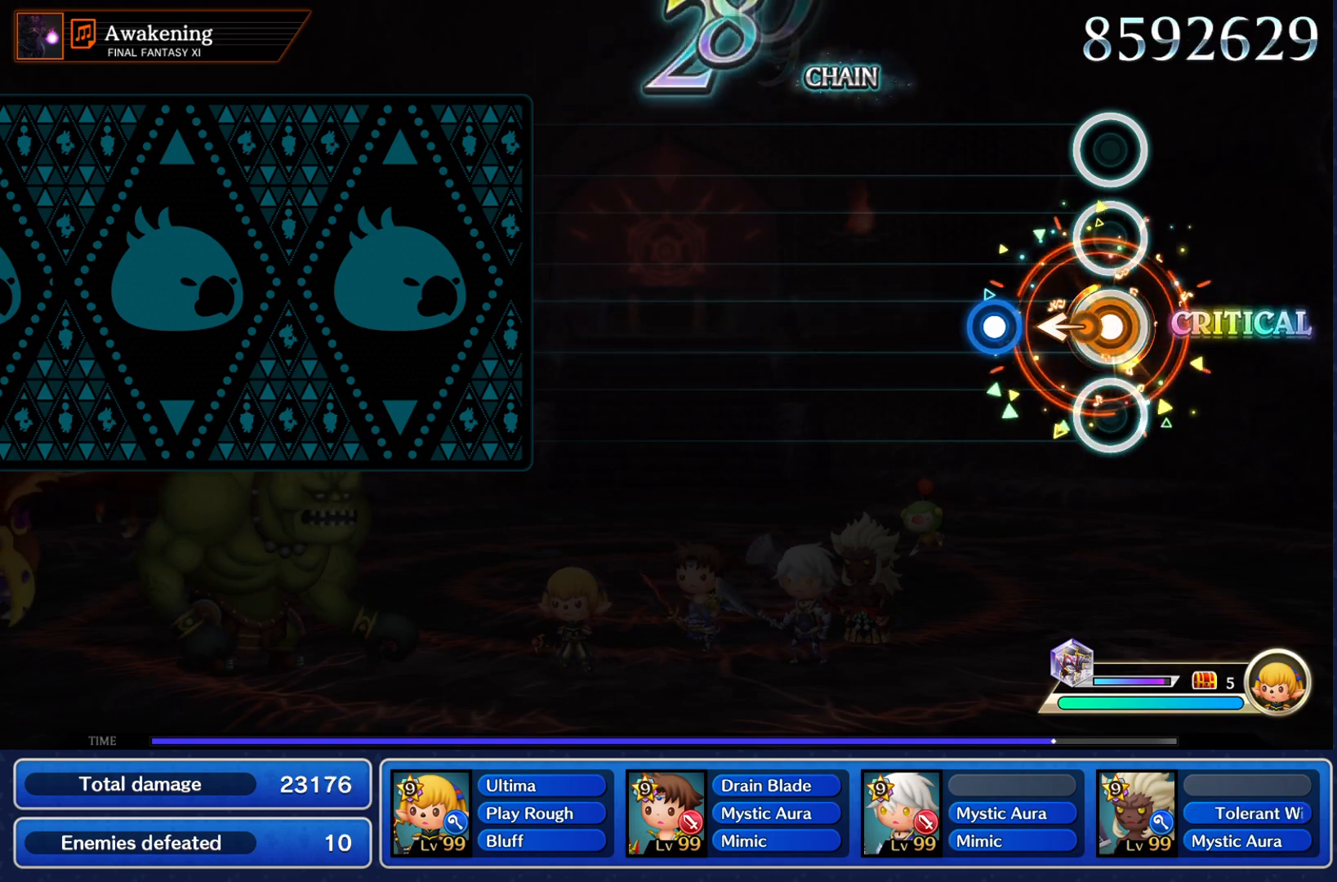
{"buttons": [], "left_stick": "center", "right_stick": "center", "events": [[50, "left_stick", "left"], [84, "CROSS", "up"], [167, "left_stick", "center"], [200, "CROSS", "down"], [317, "CROSS", "up"]]}
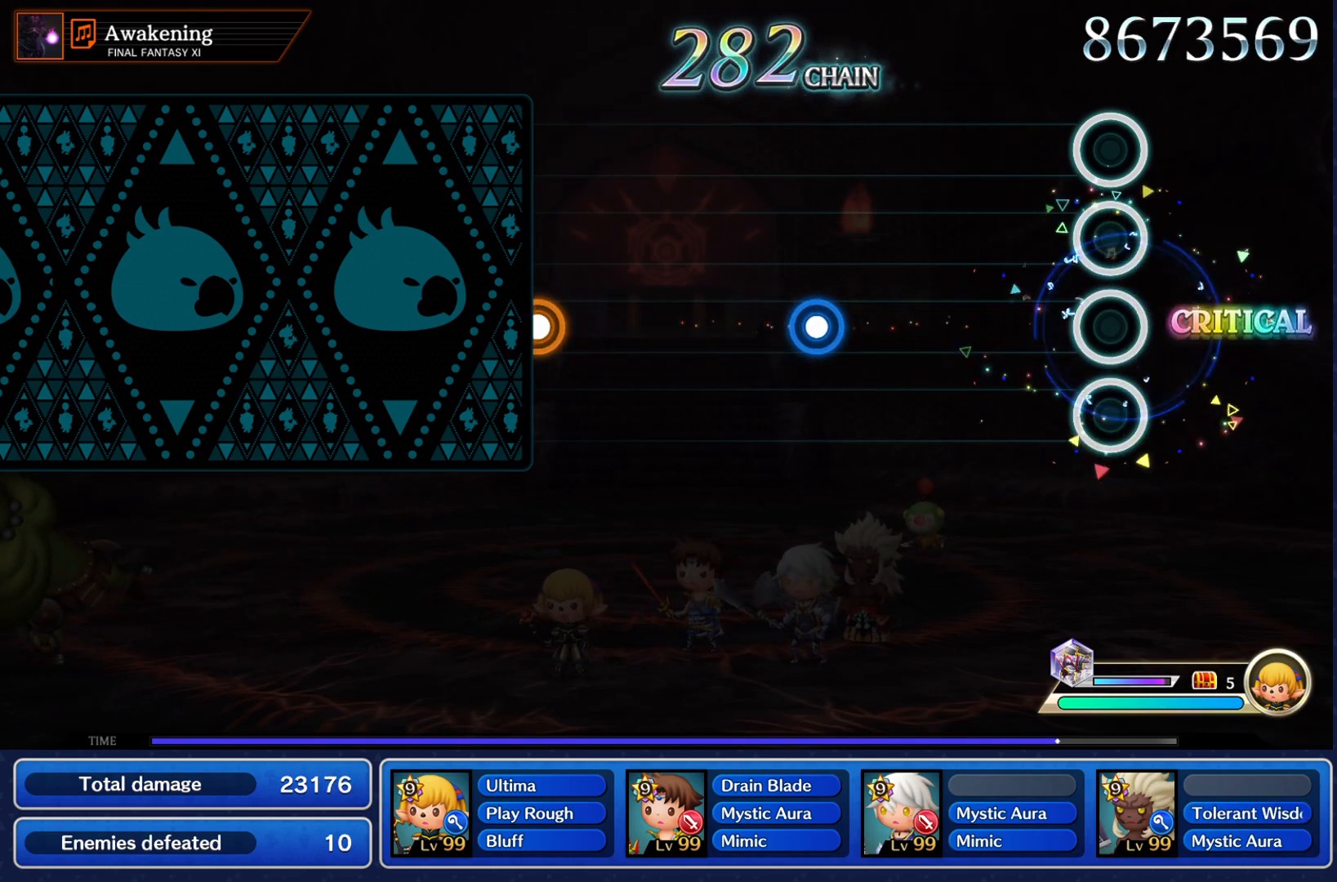
{"buttons": [], "left_stick": "center", "right_stick": "center", "events": [[383, "CROSS", "down"], [500, "CROSS", "up"]]}
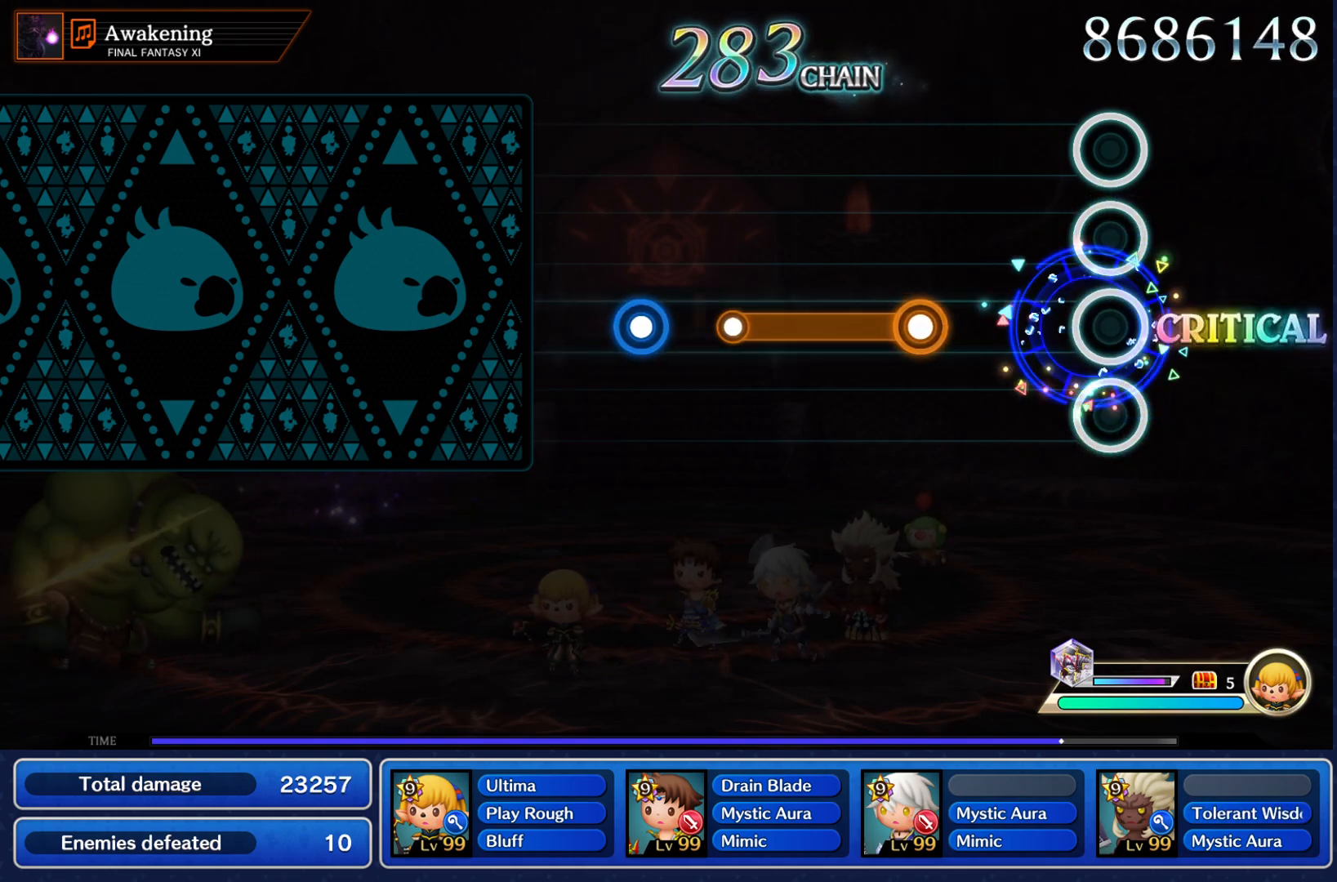
{"buttons": [], "left_stick": "center", "right_stick": "center", "events": [[250, "CROSS", "down"], [501, "CROSS", "up"]]}
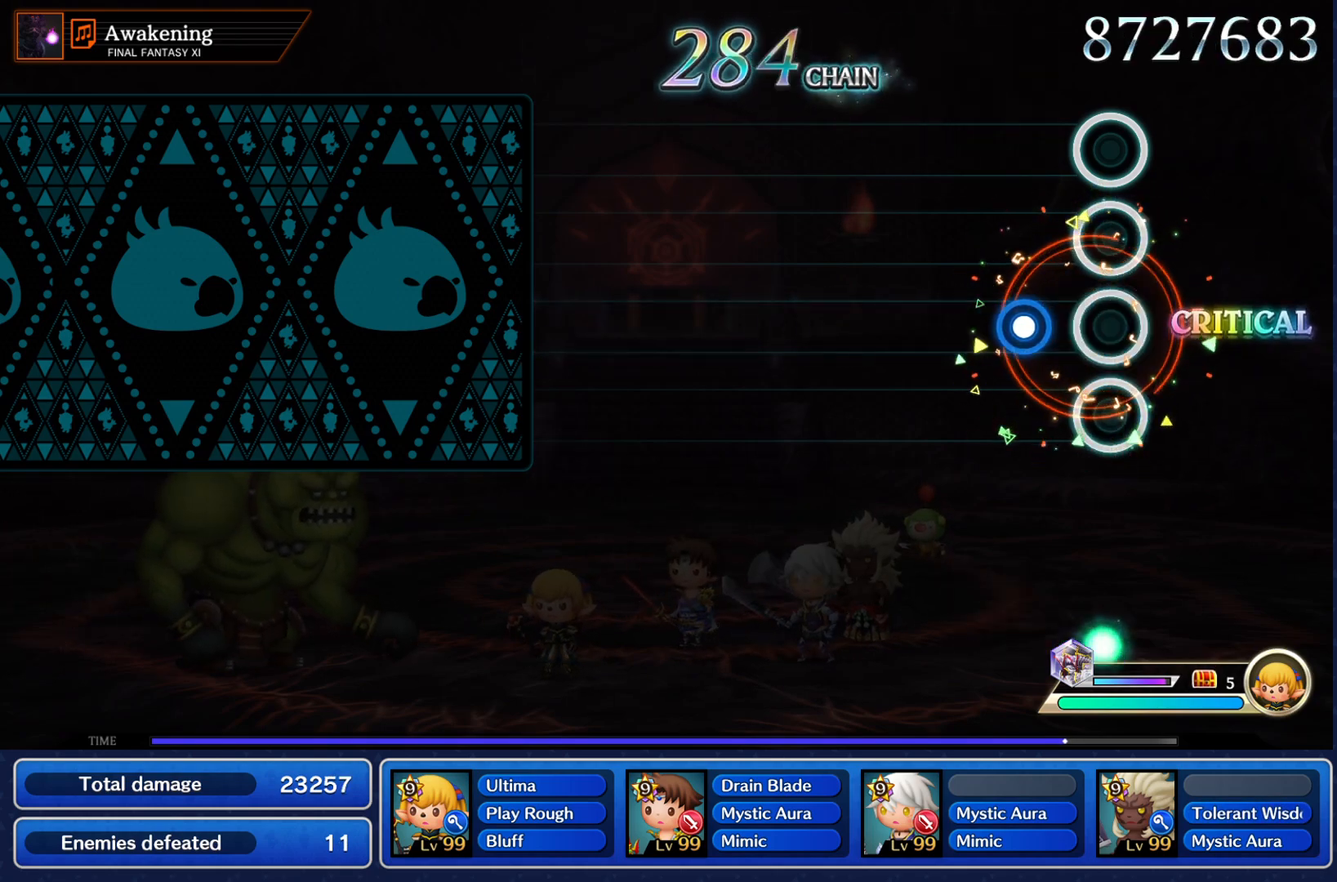
{"buttons": [], "left_stick": "center", "right_stick": "center", "events": [[116, "CROSS", "down"], [217, "CROSS", "up"]]}
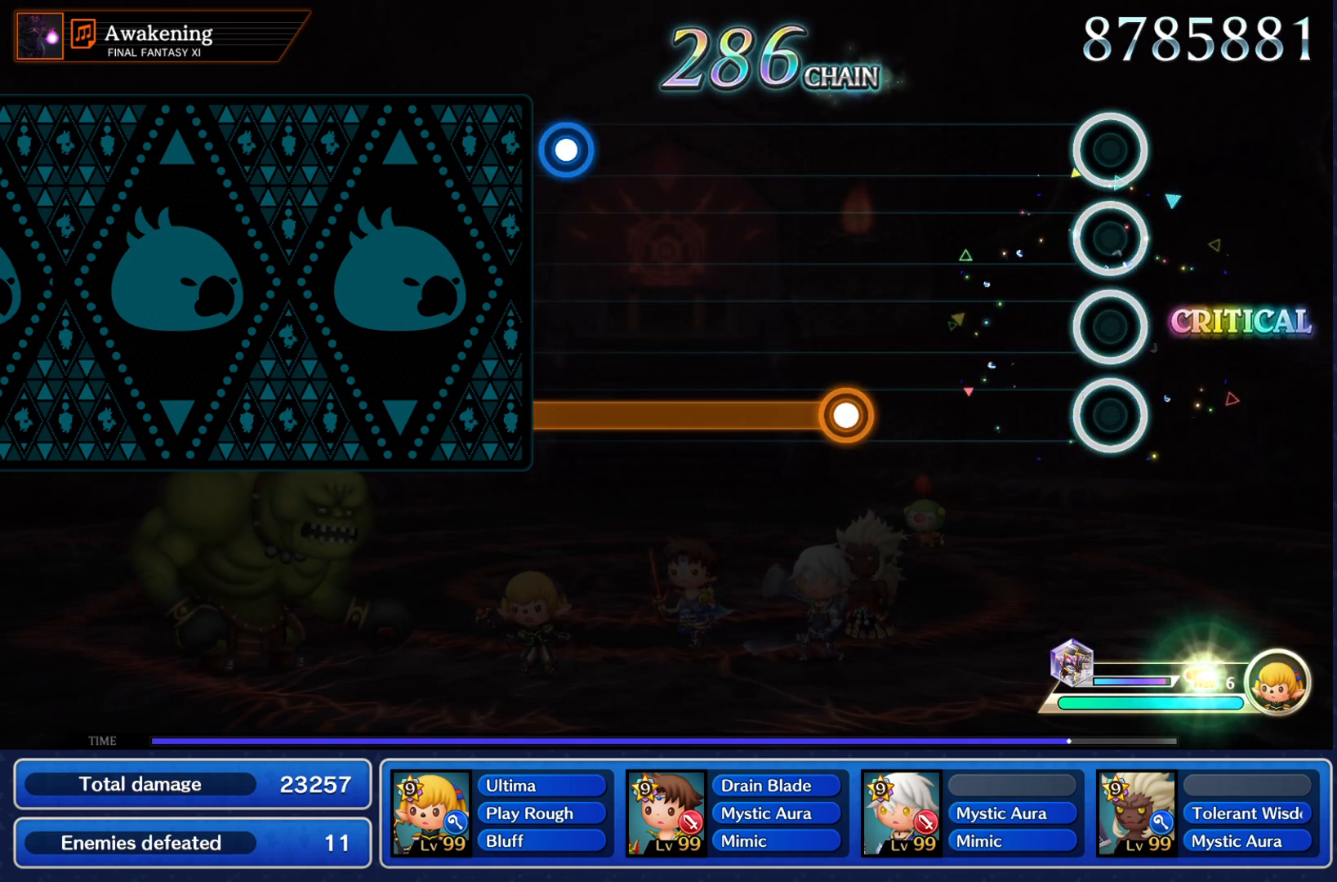
{"buttons": ["CROSS"], "left_stick": "center", "right_stick": "center", "events": [[384, "CROSS", "down"]]}
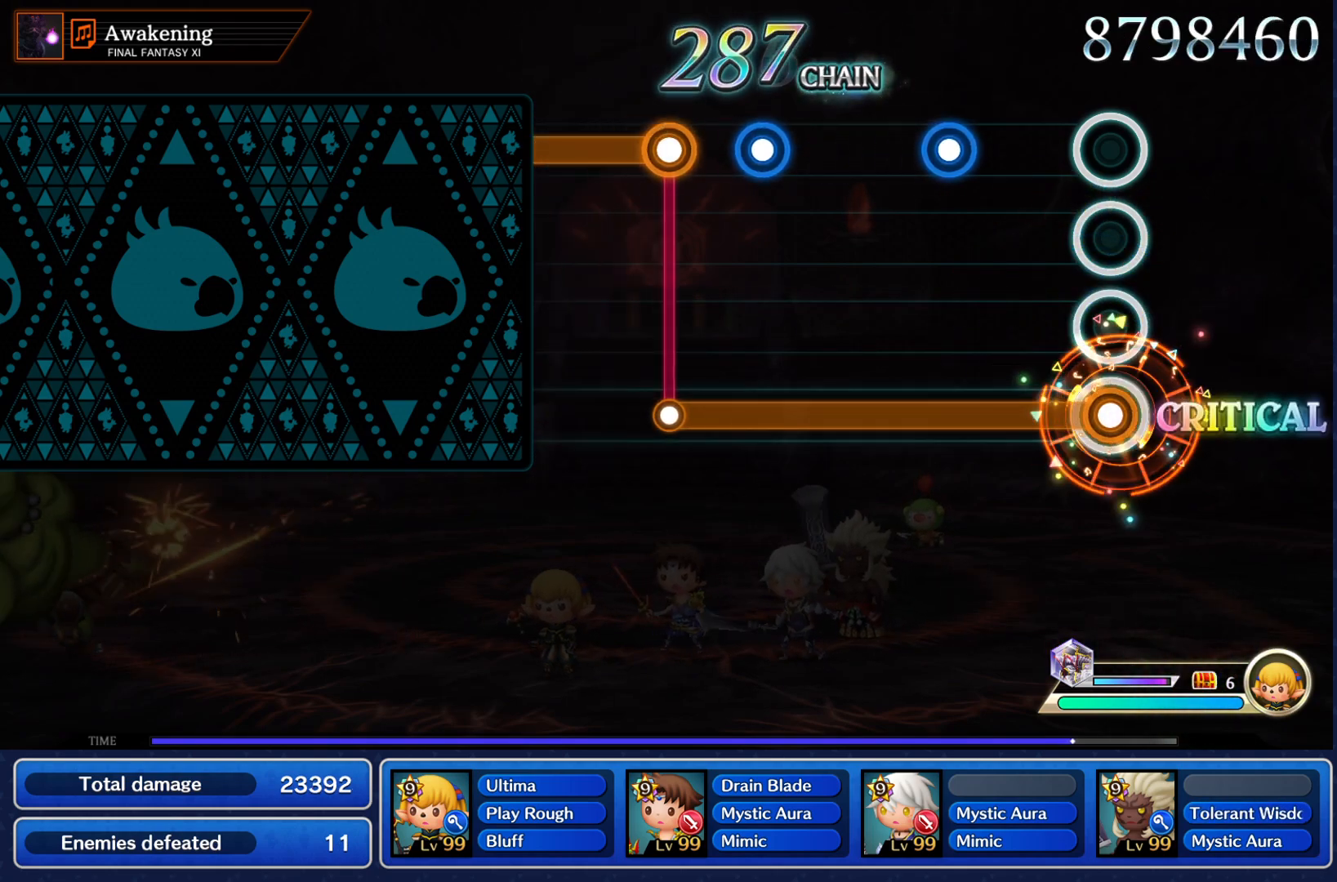
{"buttons": ["CROSS", "R1"], "left_stick": "center", "right_stick": "center", "events": [[233, "R1", "down"], [333, "R1", "up"], [450, "R1", "down"]]}
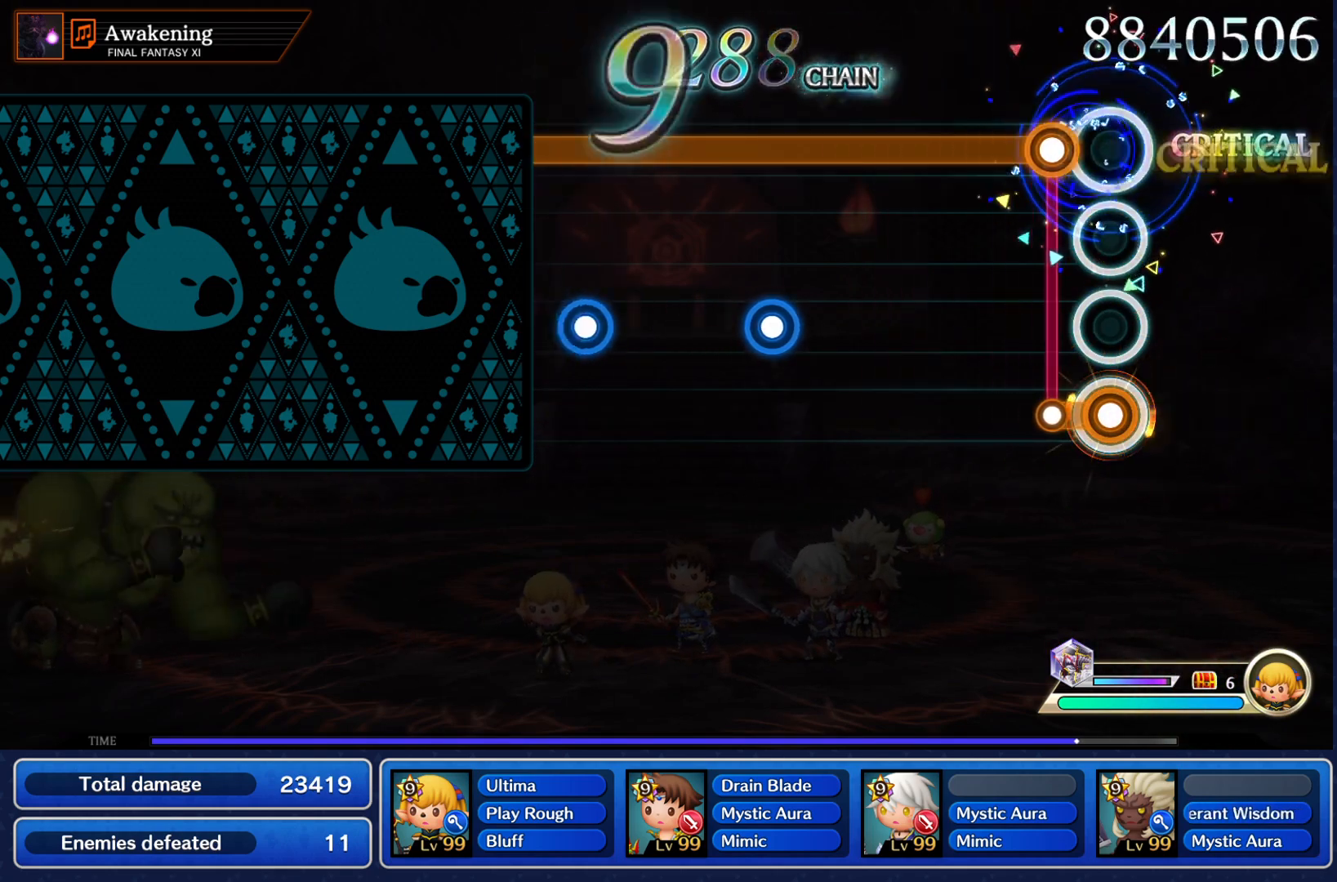
{"buttons": ["CROSS", "L1"], "left_stick": "center", "right_stick": "center", "events": [[34, "R1", "up"], [84, "CROSS", "up"], [100, "L1", "down"], [484, "CROSS", "down"]]}
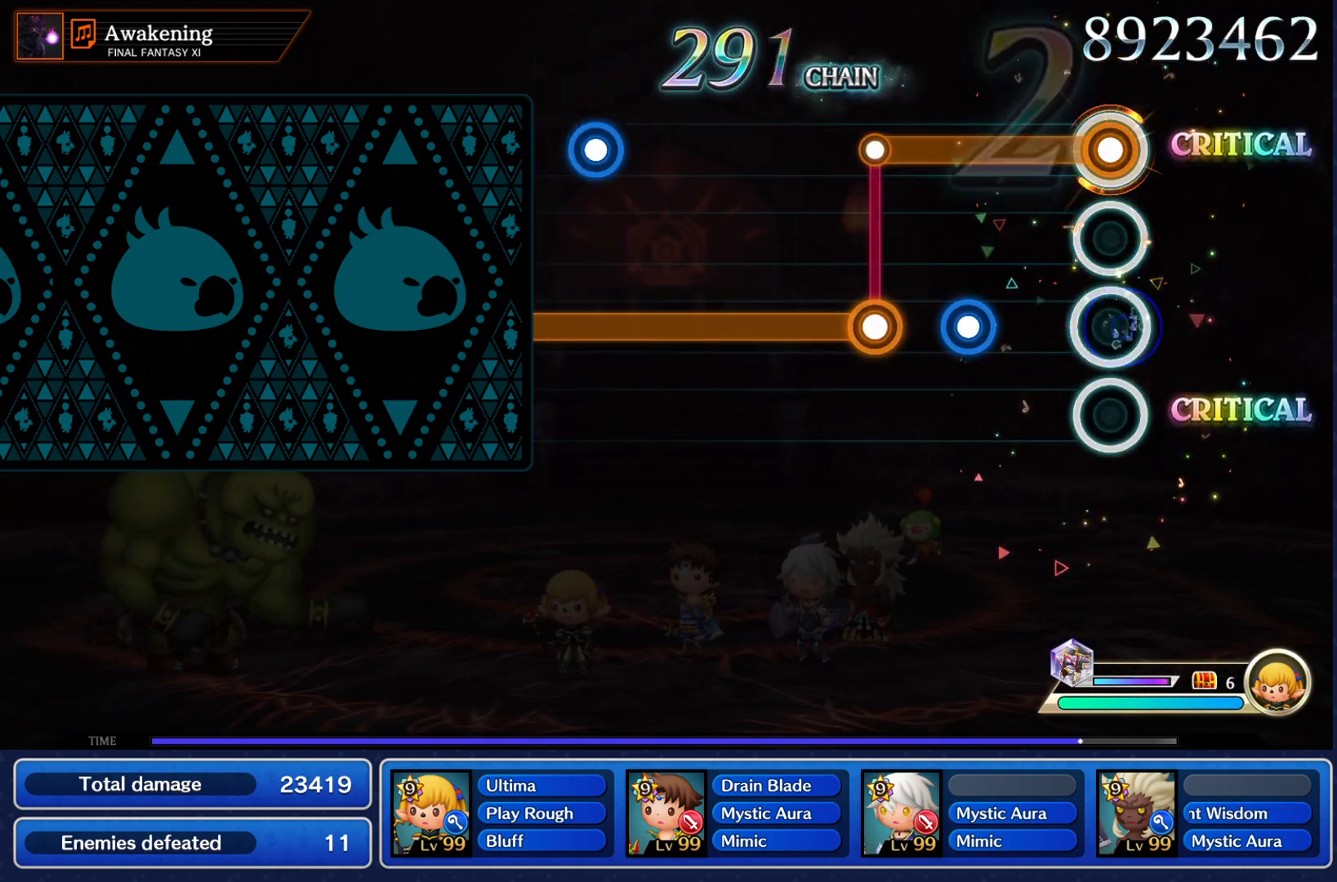
{"buttons": ["R1"], "left_stick": "center", "right_stick": "center", "events": [[50, "CROSS", "up"], [233, "CROSS", "down"], [283, "CROSS", "up"], [333, "L1", "up"], [333, "R1", "down"]]}
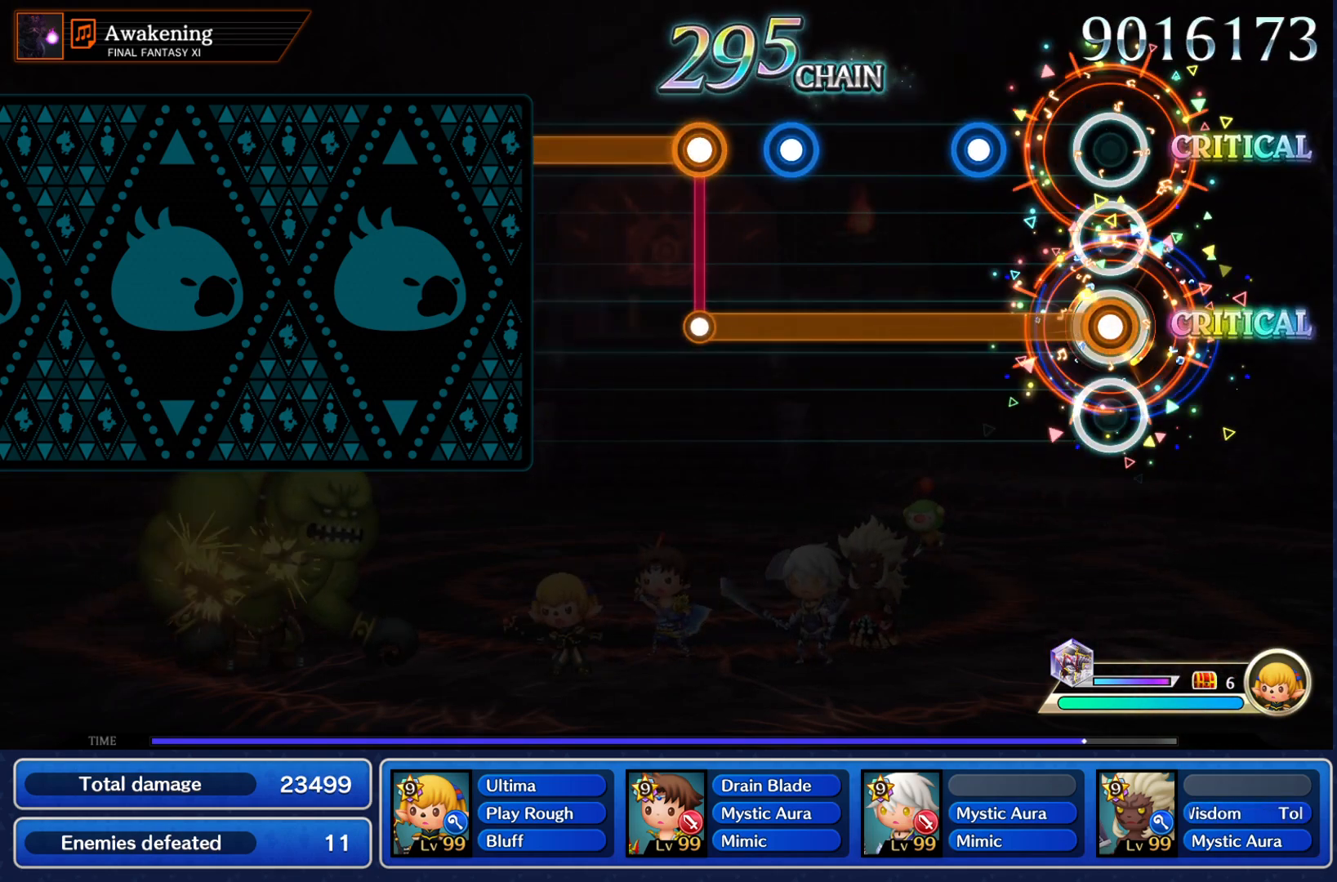
{"buttons": ["R1"], "left_stick": "center", "right_stick": "center", "events": [[167, "CROSS", "down"], [267, "CROSS", "up"], [434, "CROSS", "down"], [501, "CROSS", "up"]]}
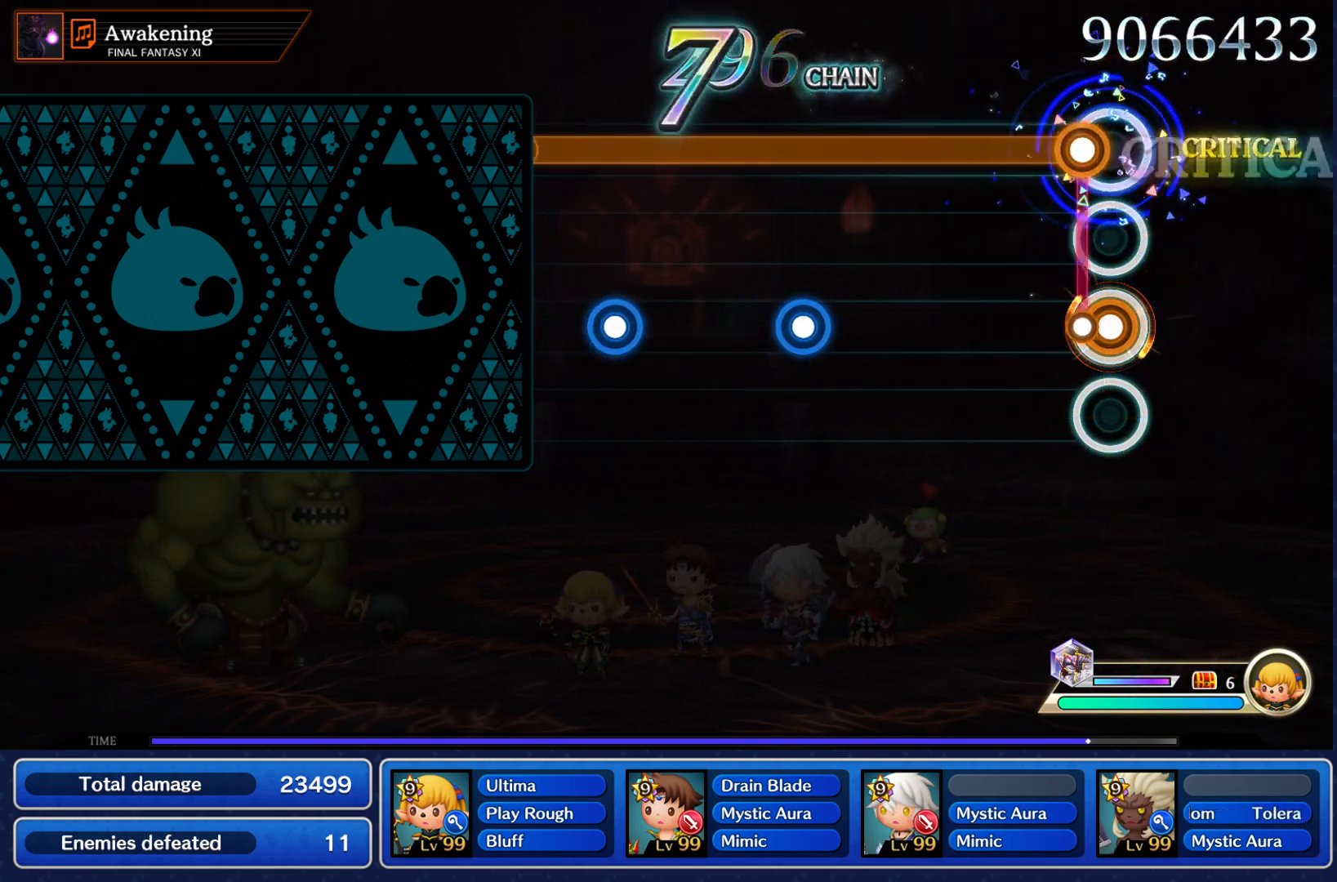
{"buttons": ["L1"], "left_stick": "center", "right_stick": "center", "events": [[83, "R1", "up"], [100, "L1", "down"], [450, "CROSS", "down"], [500, "CROSS", "up"]]}
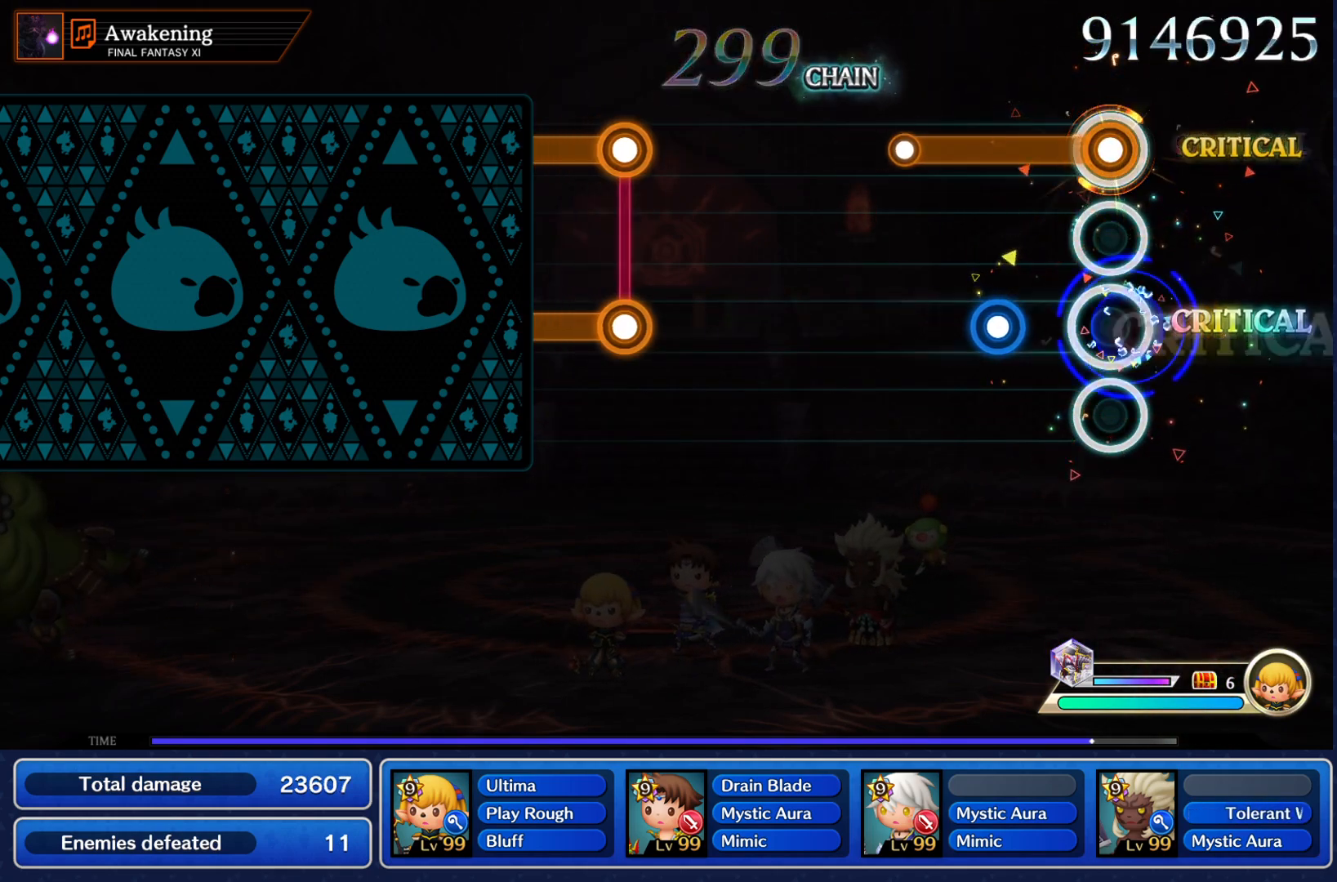
{"buttons": [], "left_stick": "center", "right_stick": "center", "events": [[200, "CROSS", "down"], [250, "CROSS", "up"], [301, "L1", "up"]]}
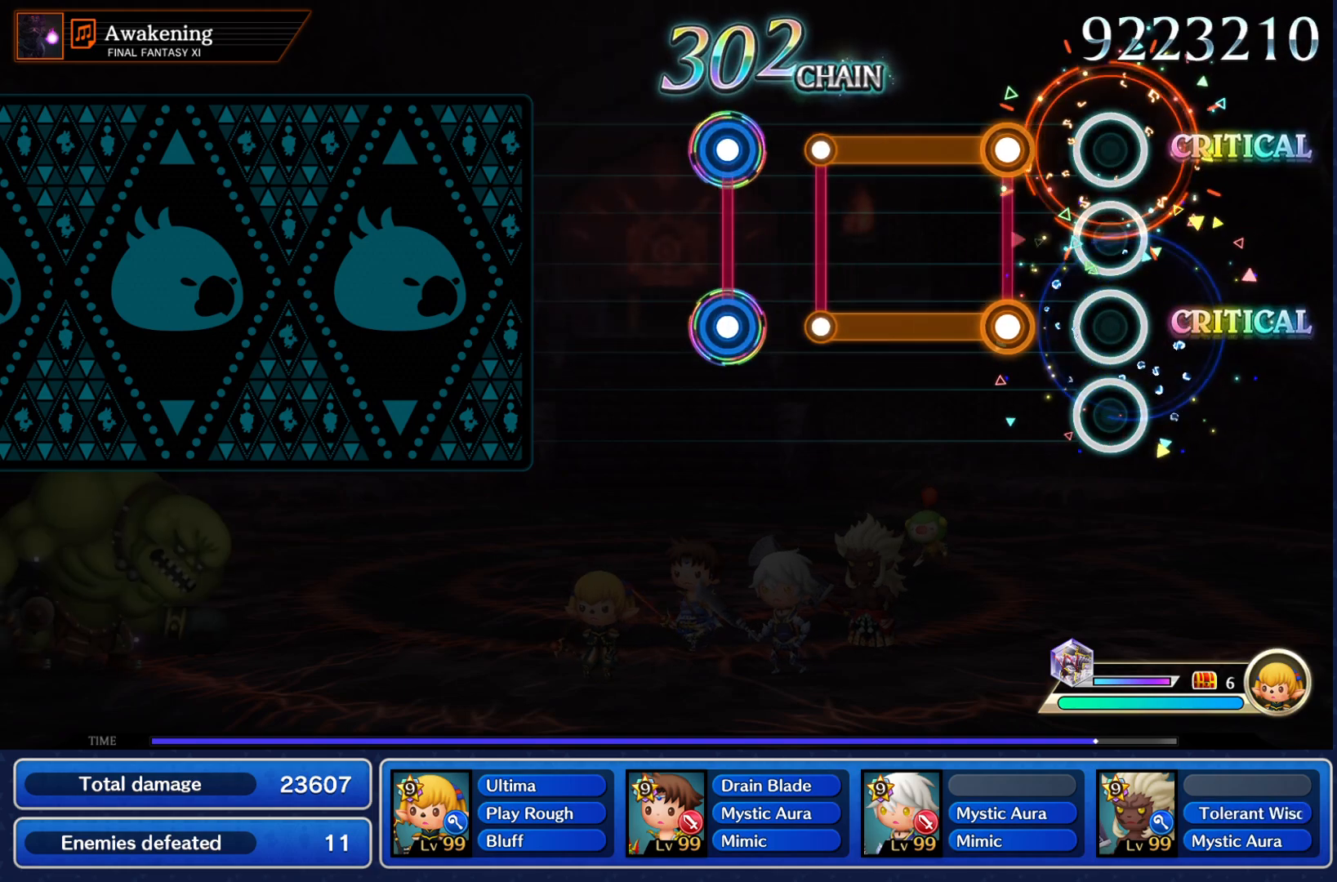
{"buttons": [], "left_stick": "center", "right_stick": "center", "events": [[167, "CROSS", "down"], [183, "R1", "down"], [400, "CROSS", "up"], [400, "R1", "up"]]}
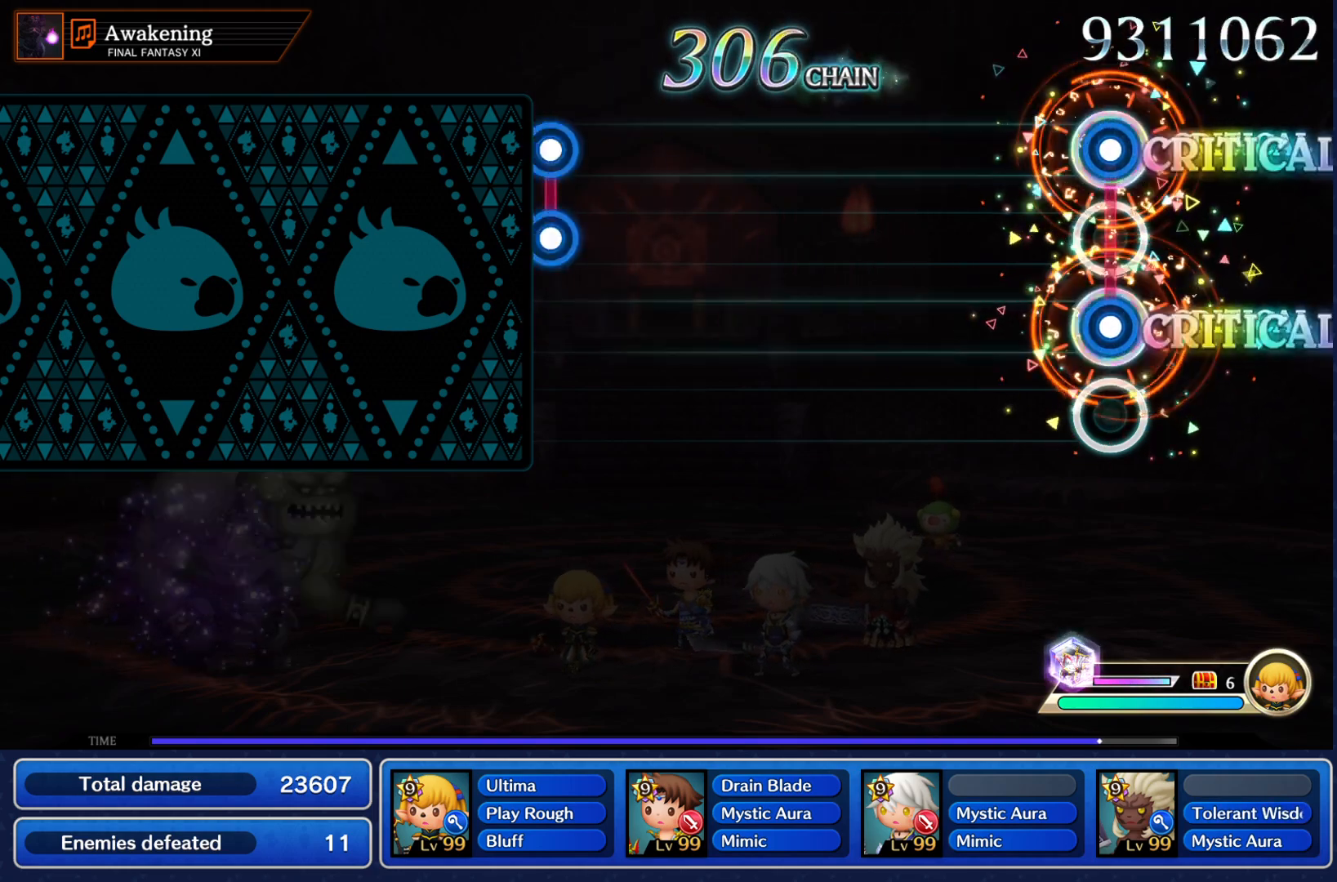
{"buttons": [], "left_stick": "center", "right_stick": "center", "events": [[34, "CROSS", "down"], [34, "R1", "down"], [150, "CROSS", "up"], [150, "R1", "up"]]}
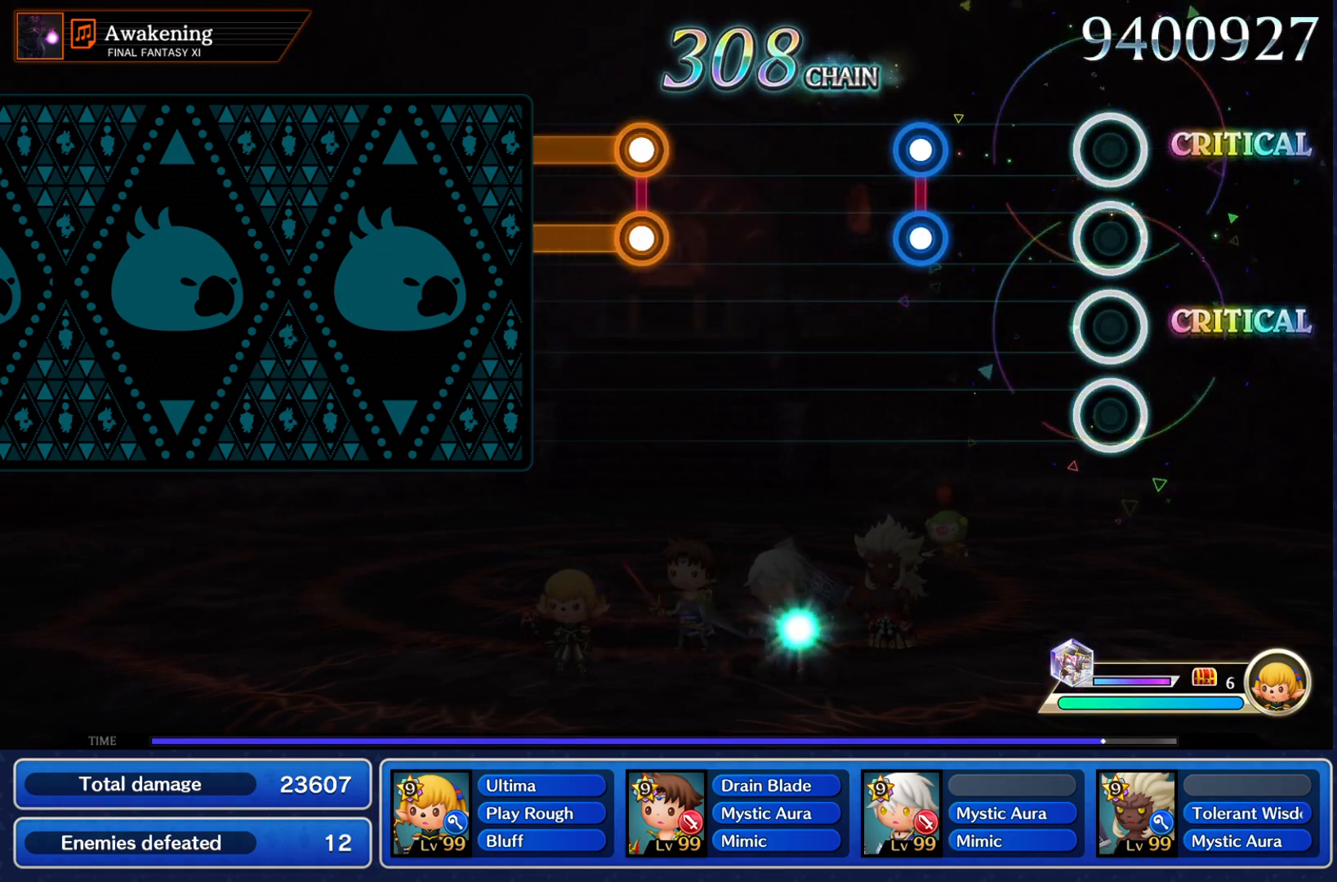
{"buttons": [], "left_stick": "center", "right_stick": "center", "events": [[250, "CROSS", "down"], [250, "R1", "down"], [350, "CROSS", "up"], [350, "R1", "up"]]}
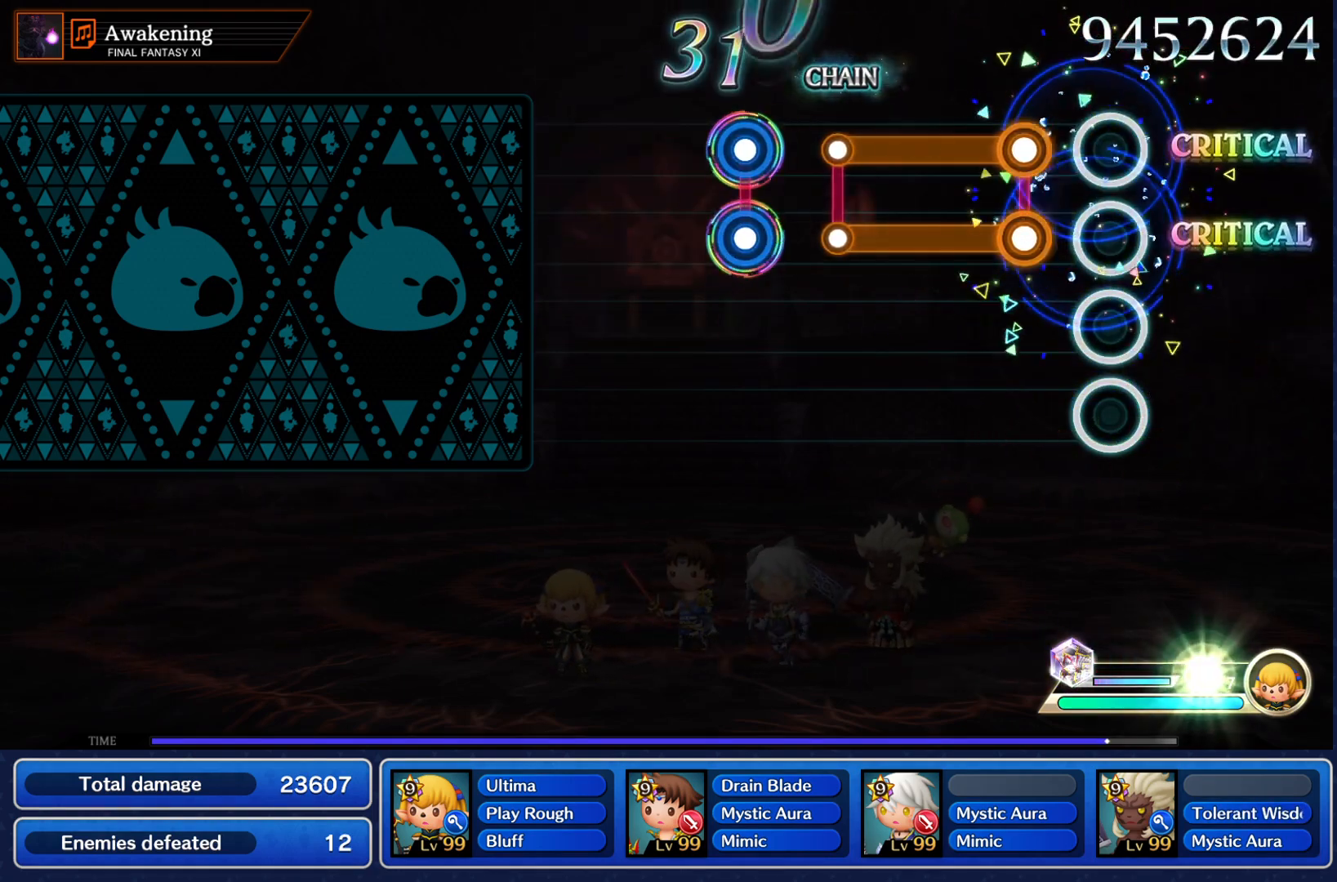
{"buttons": ["CROSS", "R1"], "left_stick": "center", "right_stick": "center", "events": [[150, "CROSS", "down"], [150, "R1", "down"], [367, "CROSS", "up"], [367, "R1", "up"], [483, "R1", "down"], [500, "CROSS", "down"]]}
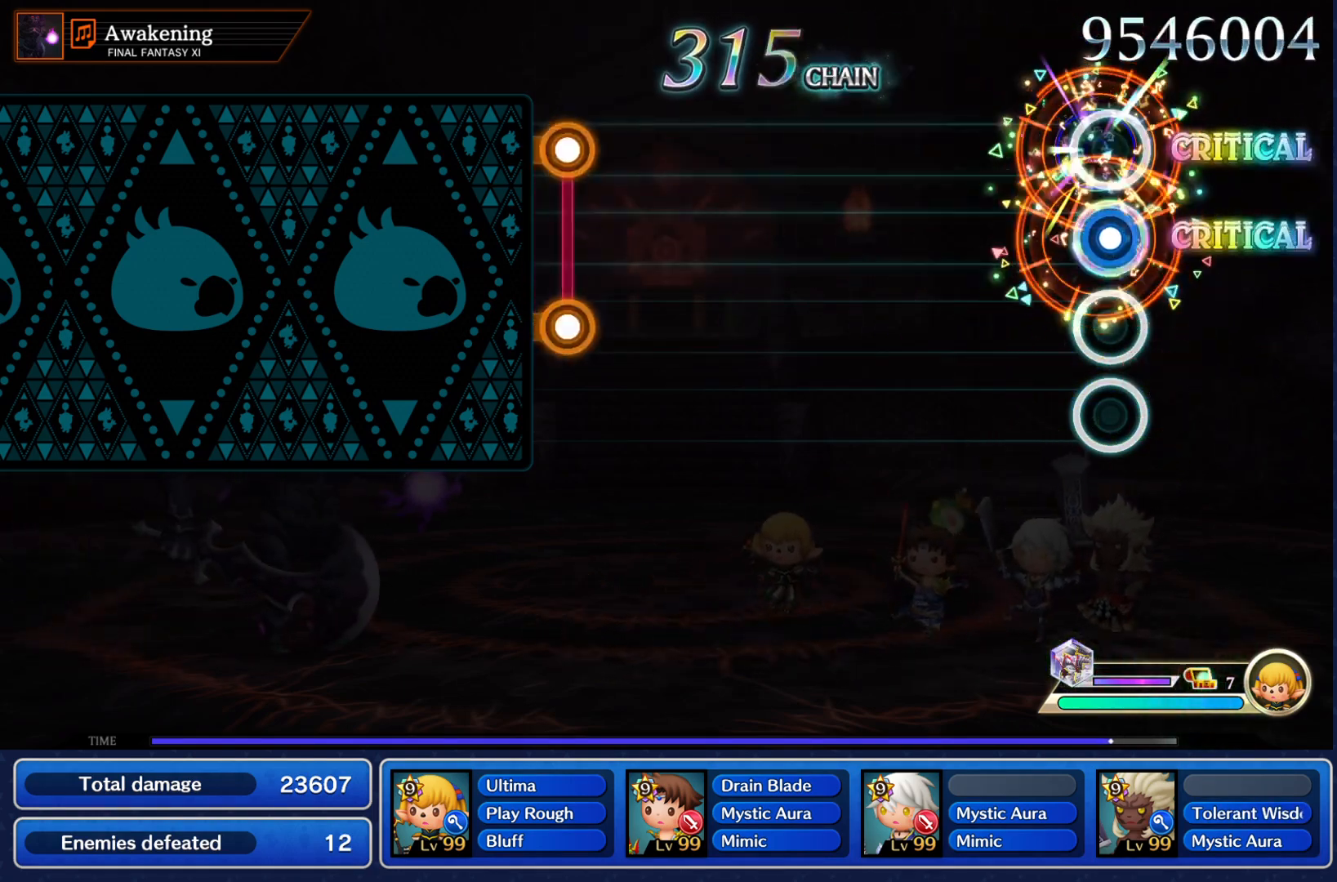
{"buttons": [], "left_stick": "center", "right_stick": "center", "events": [[100, "CROSS", "up"], [100, "R1", "up"]]}
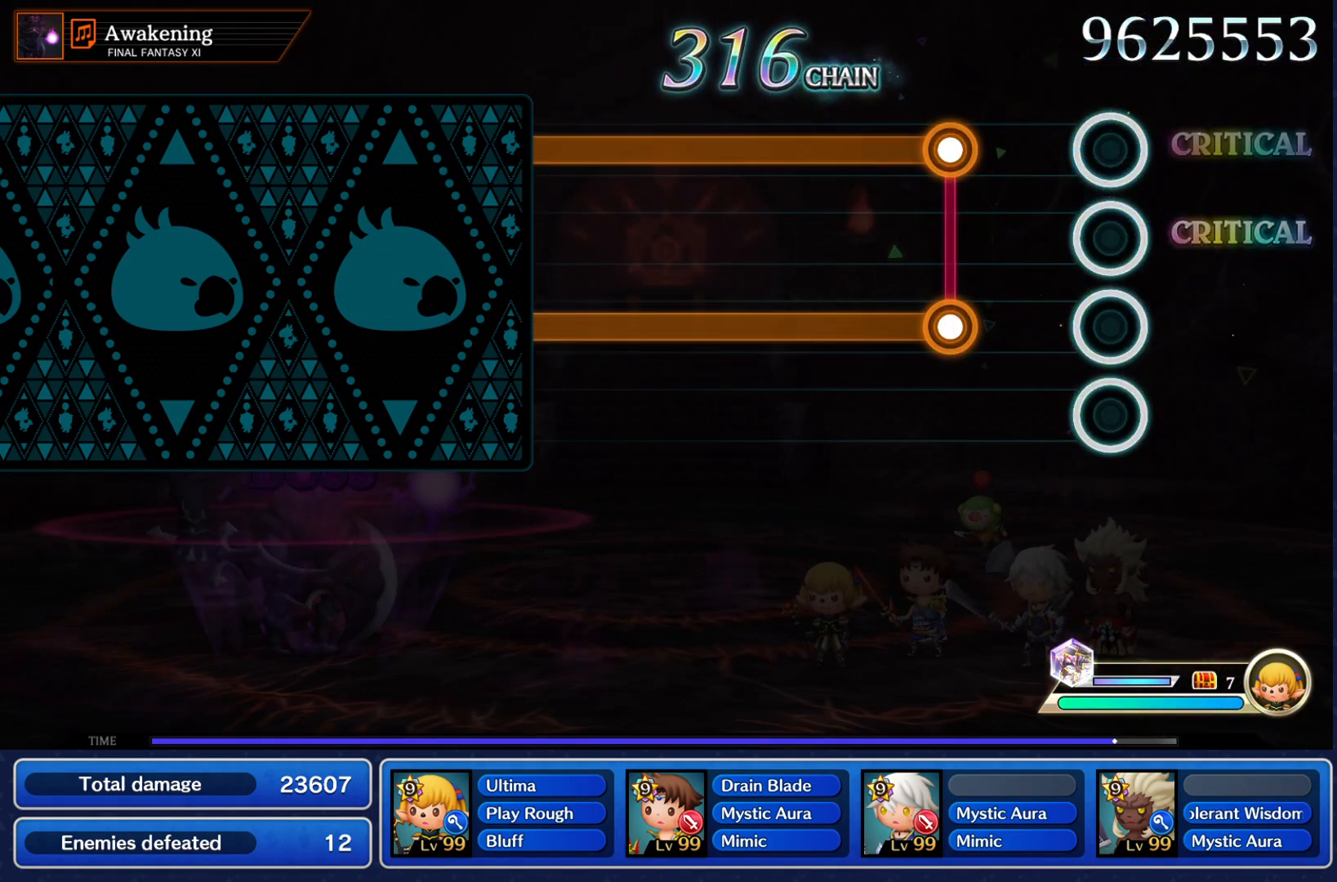
{"buttons": ["CROSS", "R1"], "left_stick": "center", "right_stick": "center", "events": [[250, "CROSS", "down"], [250, "R1", "down"]]}
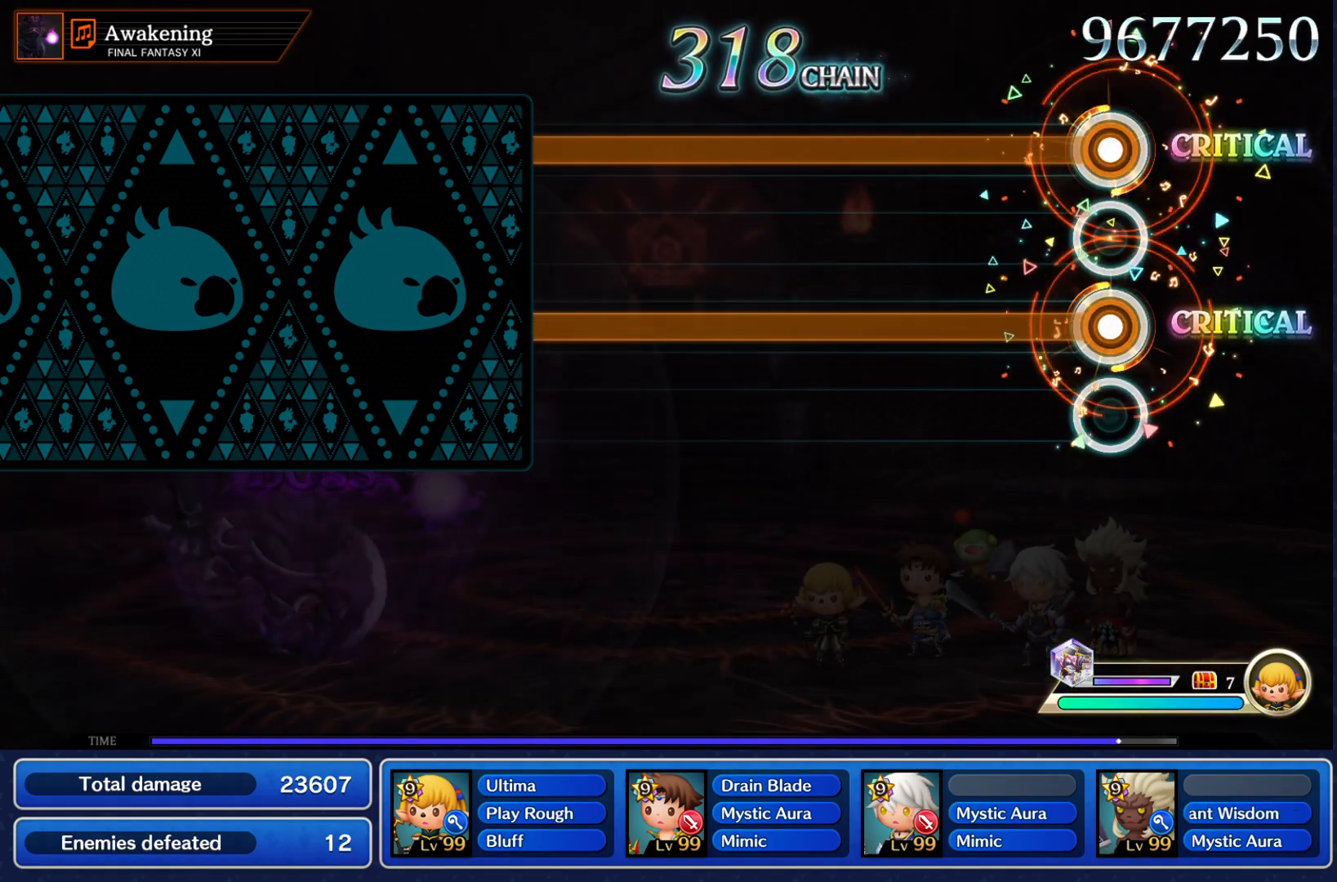
{"buttons": ["CROSS", "R1"], "left_stick": "center", "right_stick": "center", "events": []}
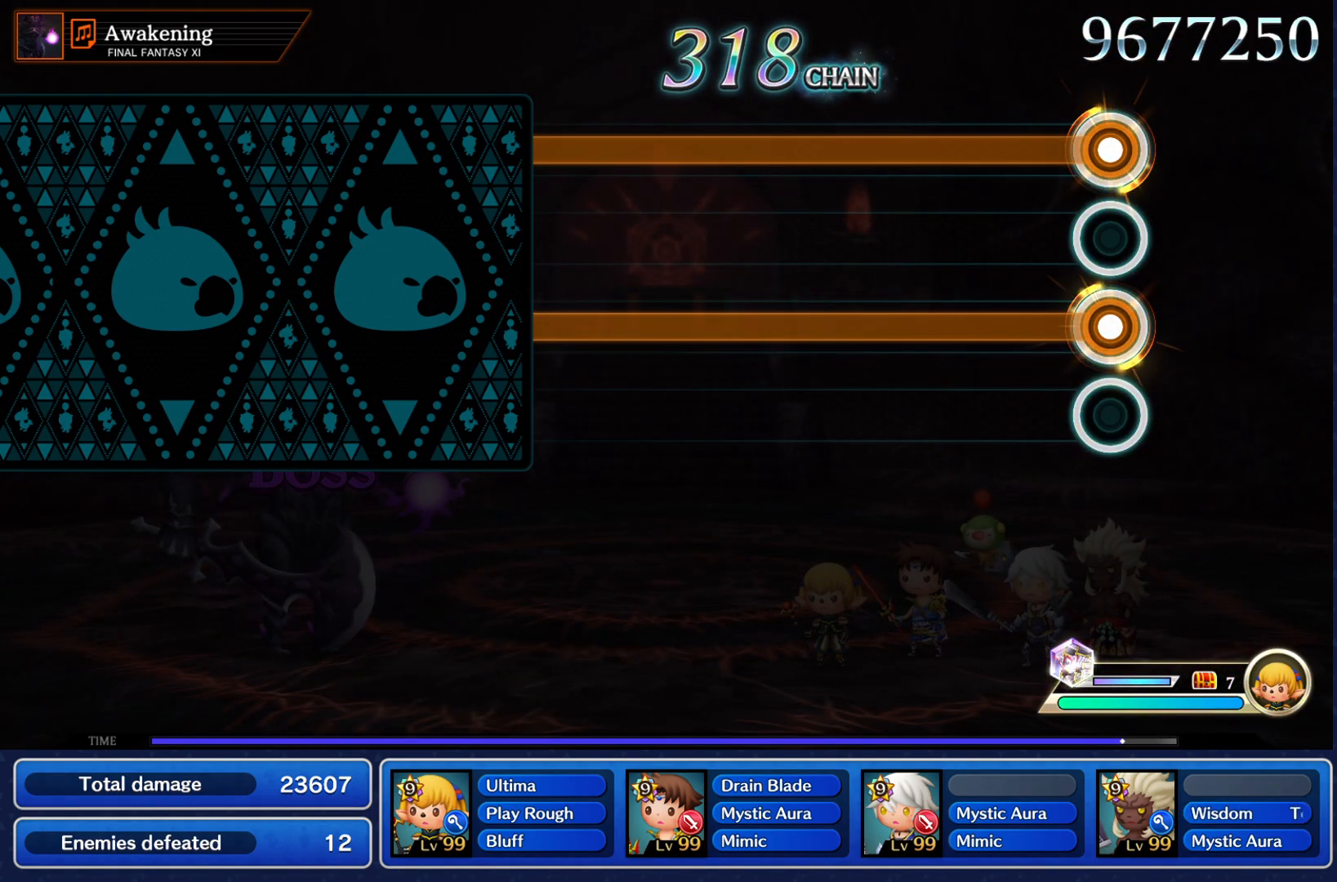
{"buttons": ["CROSS", "R1"], "left_stick": "center", "right_stick": "center", "events": []}
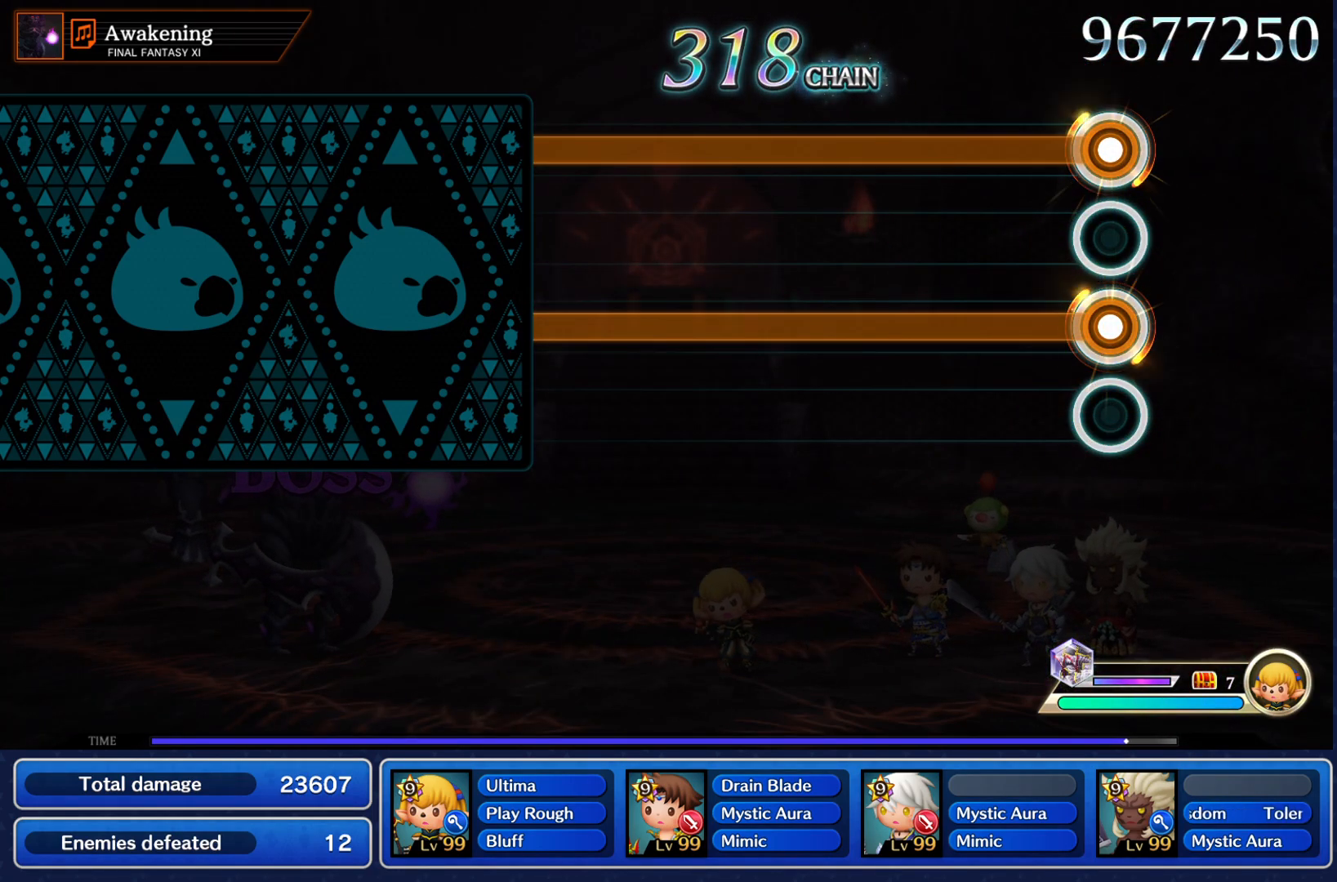
{"buttons": ["CROSS", "R1"], "left_stick": "center", "right_stick": "center", "events": []}
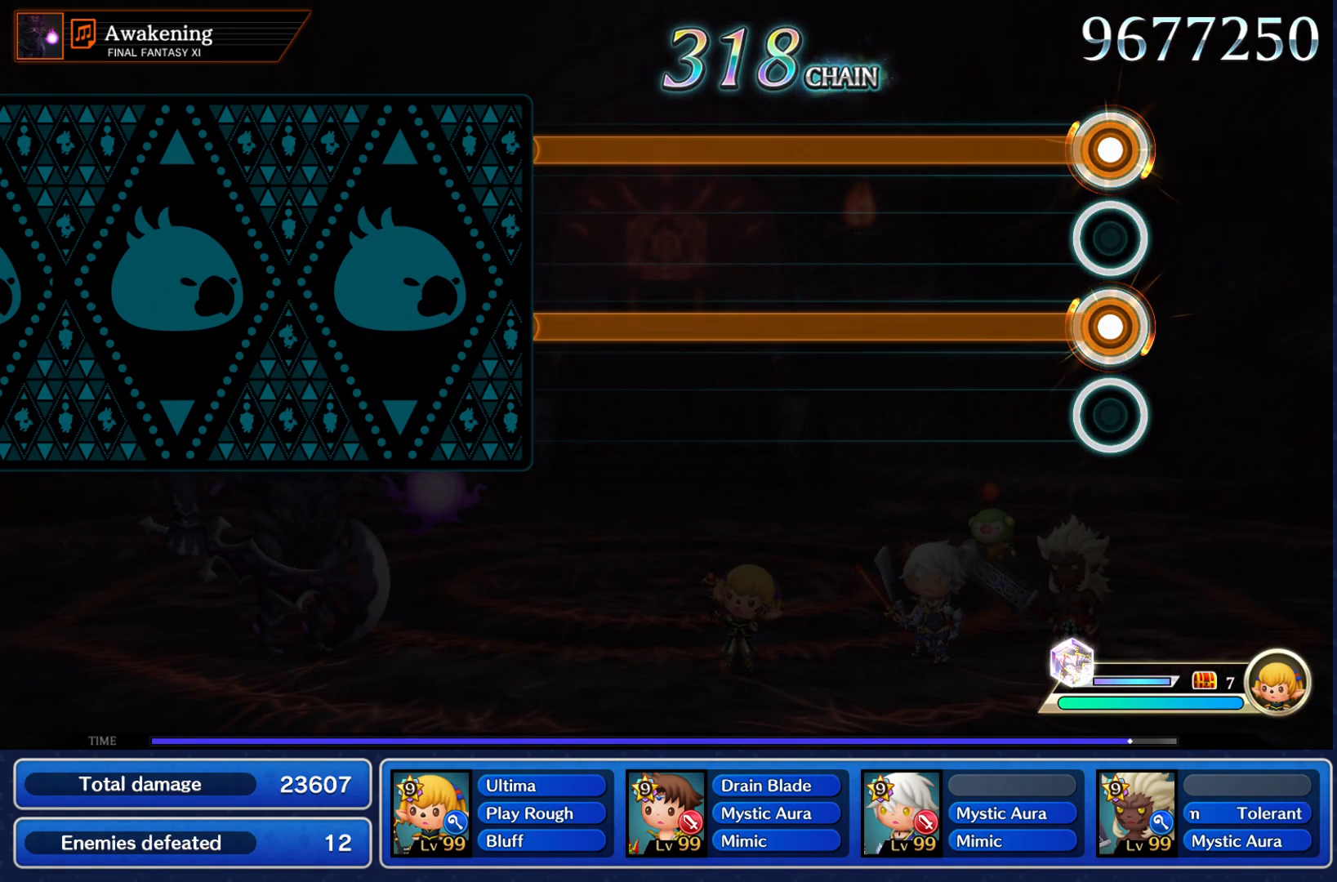
{"buttons": ["CROSS", "R1"], "left_stick": "center", "right_stick": "center", "events": []}
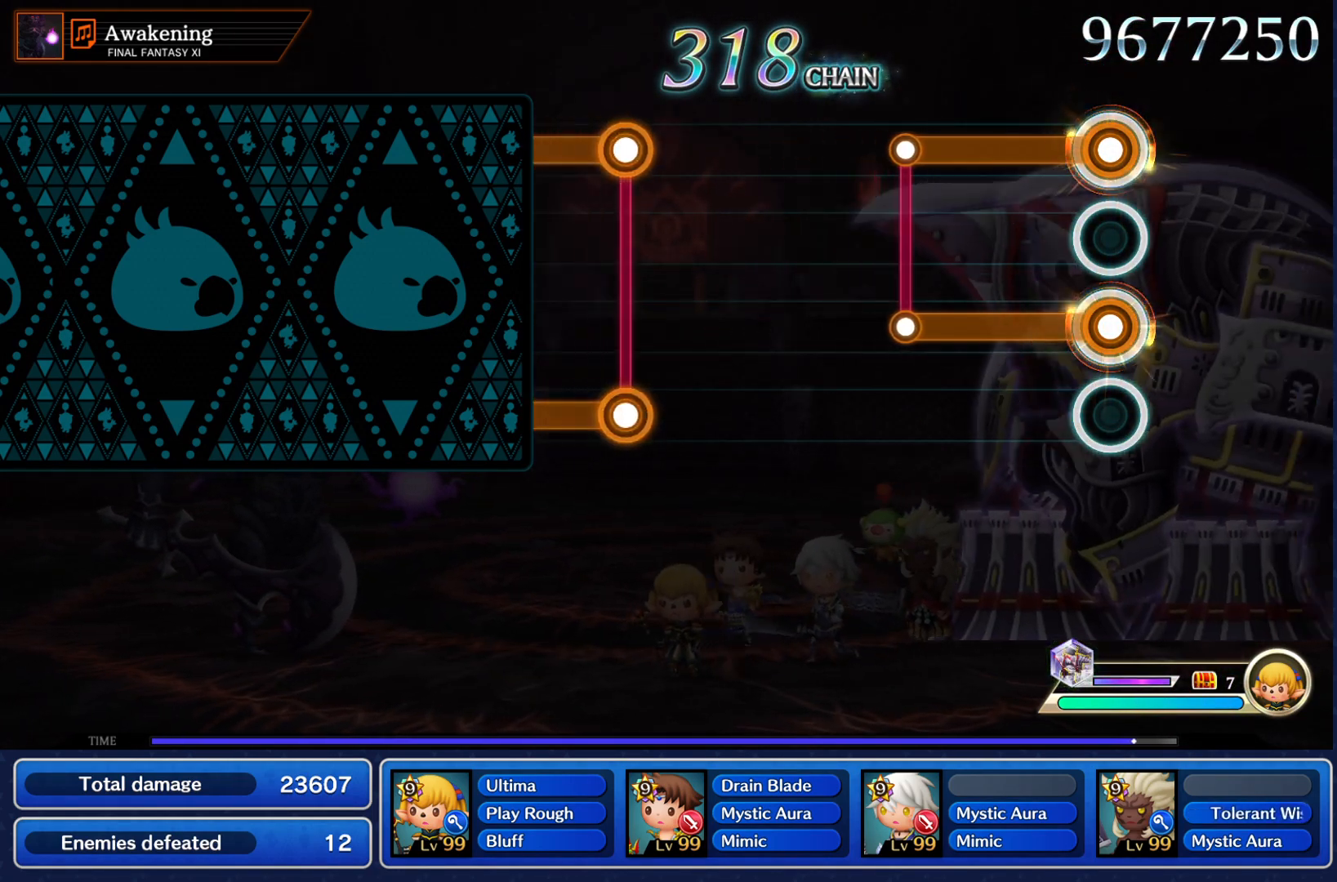
{"buttons": [], "left_stick": "center", "right_stick": "center", "events": [[284, "R1", "up"], [300, "CROSS", "up"]]}
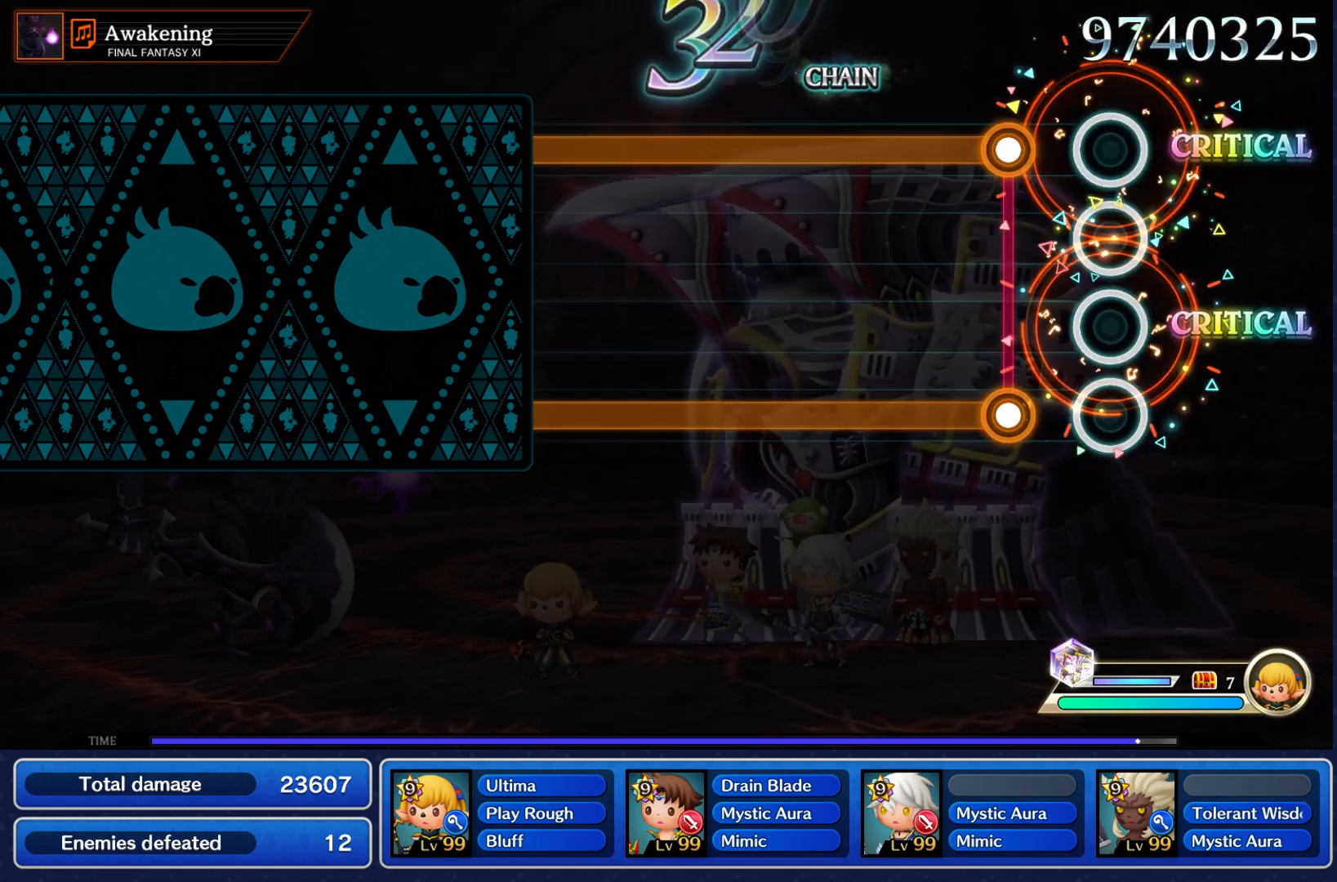
{"buttons": ["CROSS", "R1"], "left_stick": "center", "right_stick": "center", "events": [[166, "CROSS", "down"], [166, "R1", "down"]]}
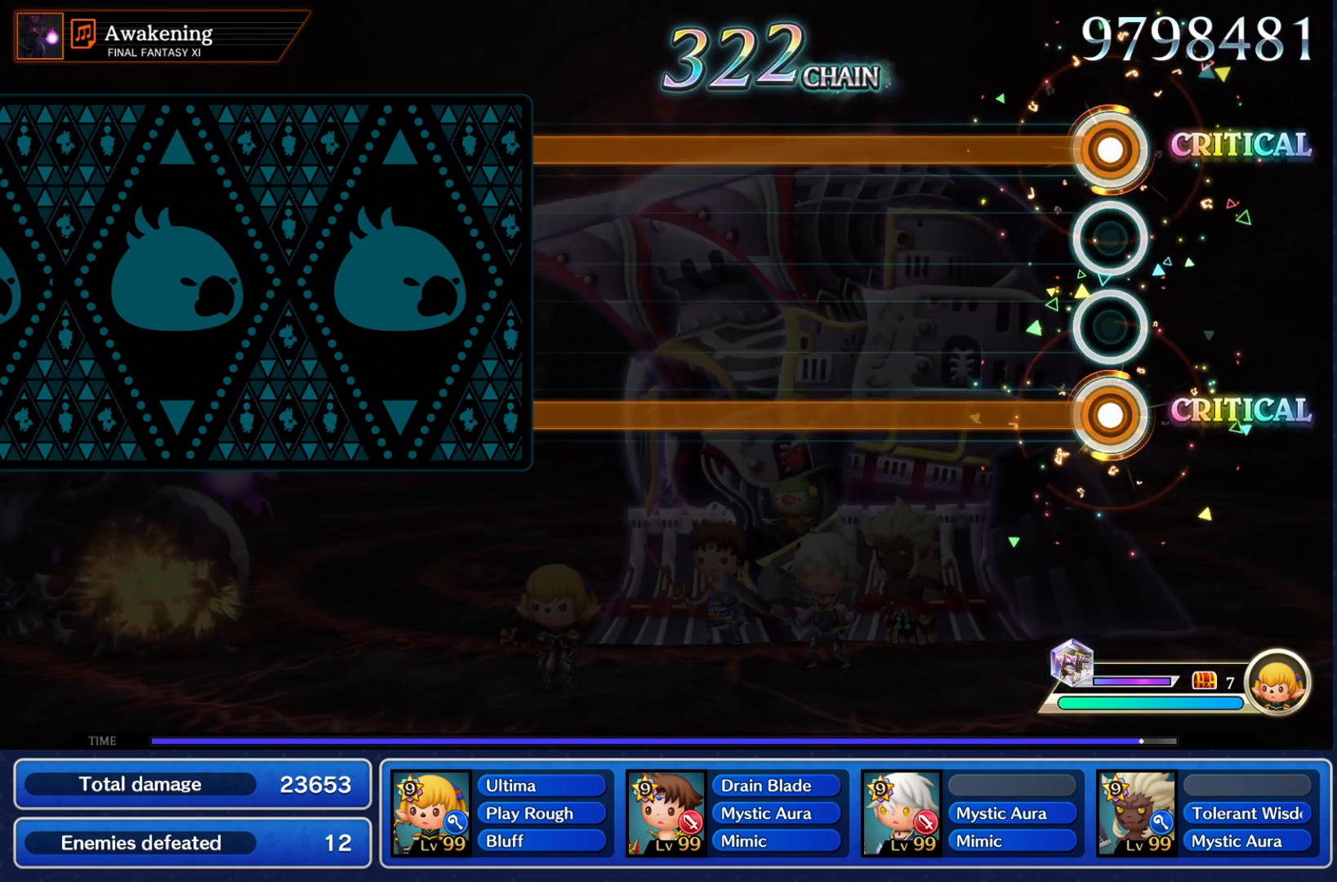
{"buttons": ["CROSS", "R1"], "left_stick": "center", "right_stick": "center", "events": []}
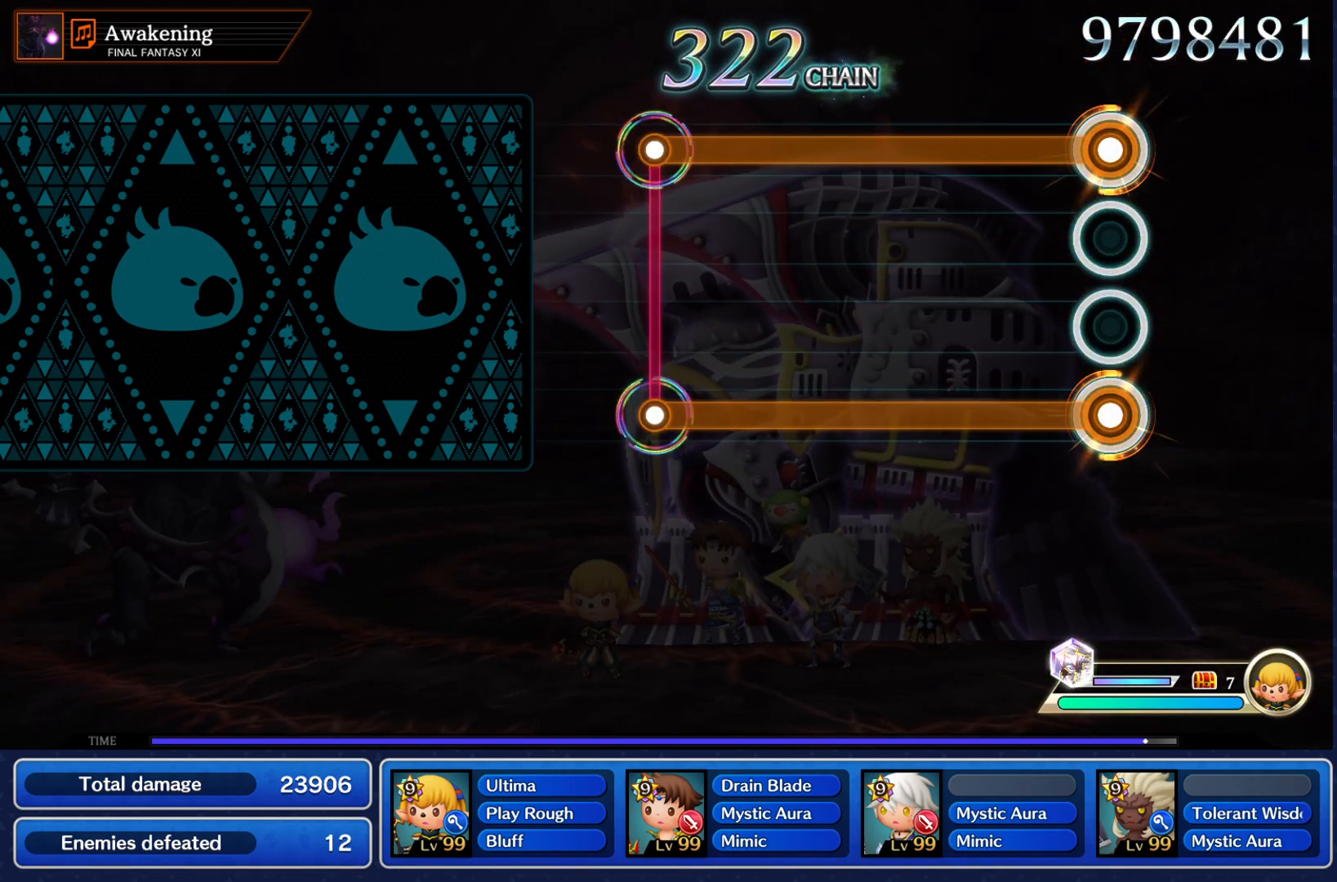
{"buttons": ["CROSS", "R1"], "left_stick": "center", "right_stick": "center", "events": []}
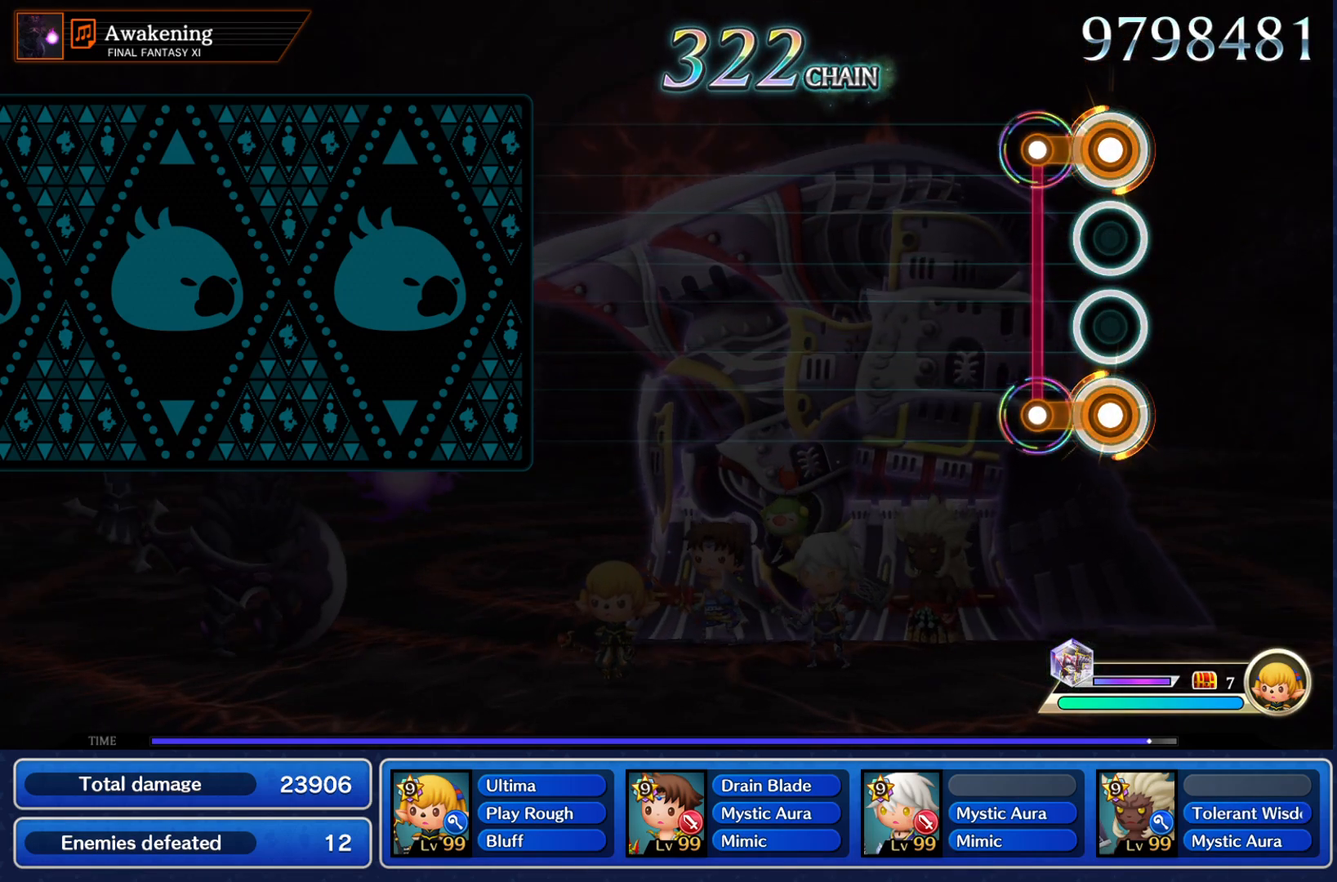
{"buttons": [], "left_stick": "center", "right_stick": "center", "events": [[134, "CROSS", "up"], [150, "R1", "up"]]}